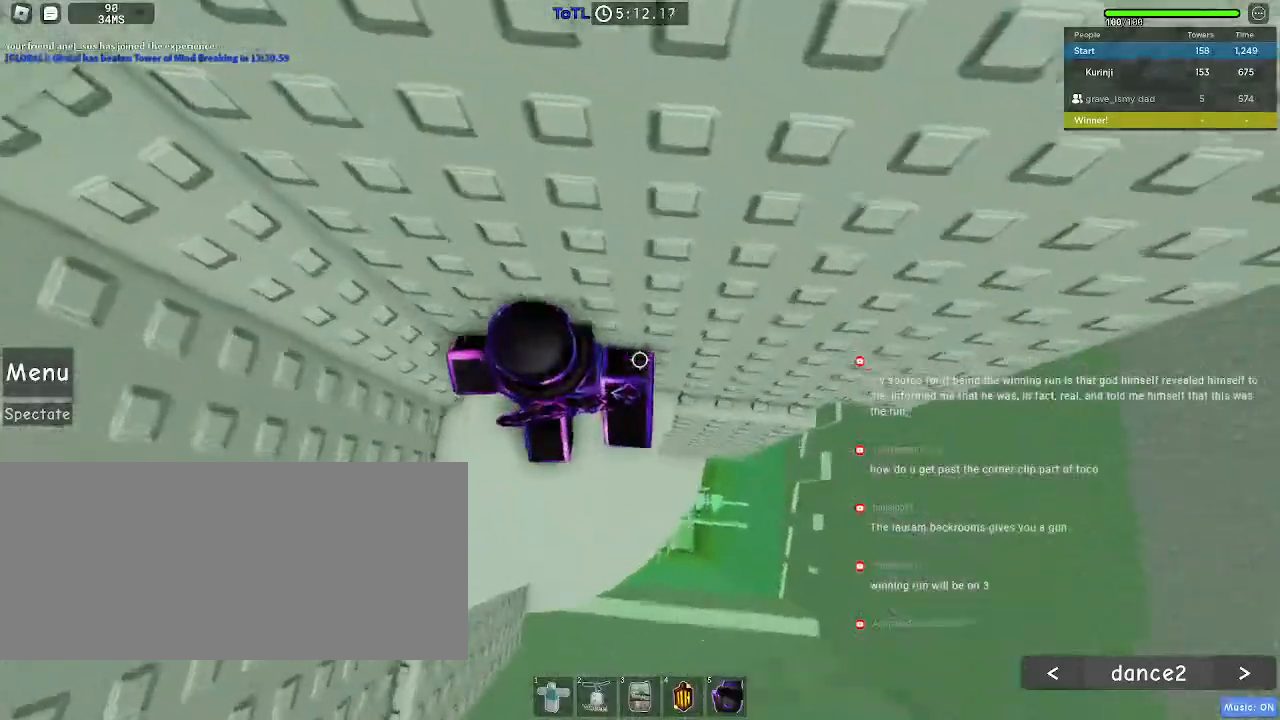
Gameplay with keyboard and mouse; each line is a JSON object with the keys and mouse buttons held at the frame after it. "events" lists presses ("down") and releases ("up") of "a", "ctrl", "d", "e", "f", "q", "r", "s", "shift", "space", "tab", "w", "mouse_left", "mouse_wheel", "mouse_right", "mouse_mb4" and "mouse_mb5" between this image and that frame as [ms after this image, input, new state], when the widget could be followed in between. "mouse_left", "mouse_wheel", "mouse_right", "mouse_mb4", "mouse_mb5" = the "left", "wheel", "right", "mb4", "mb5" buttons of the "mouse" list. No other keys are recorded. "wheel" means that the mouse wheel is clicked or scrolled. Mouse movement is not recorded.
{"keys": [], "mouse": [], "events": [[67, "w", "up"], [134, "d", "up"], [234, "d", "down"], [367, "d", "up"]]}
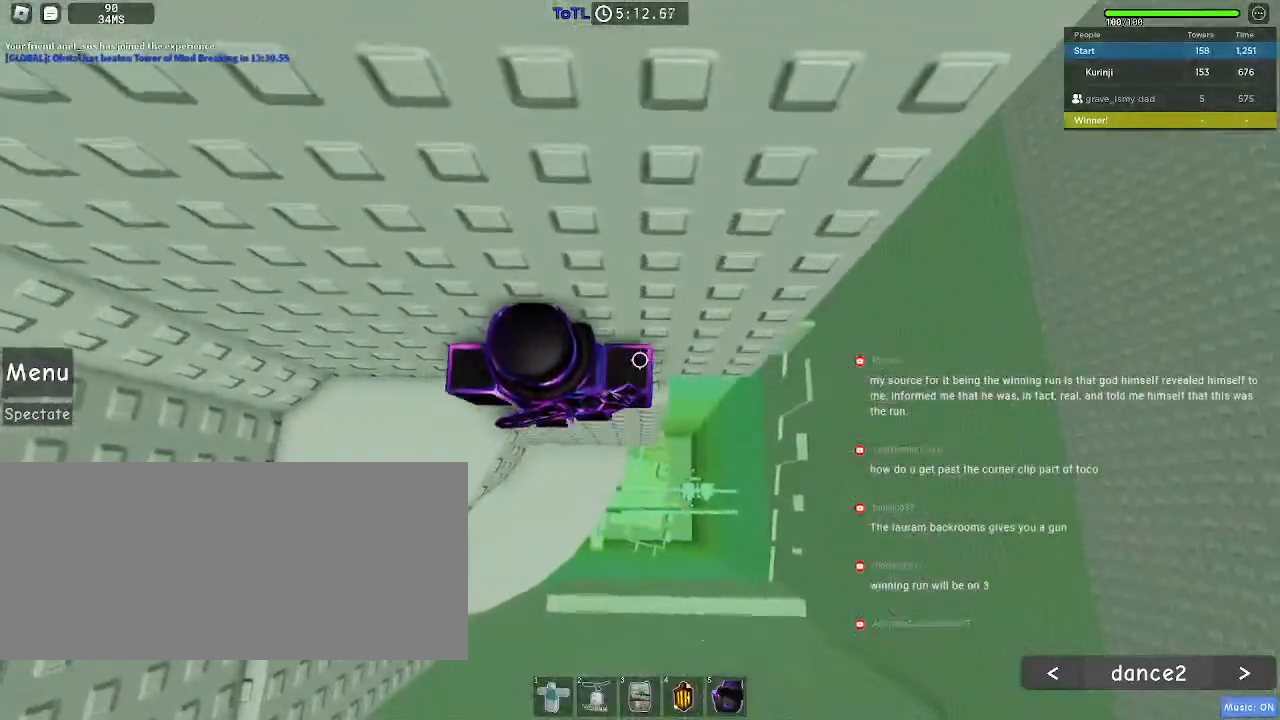
{"keys": ["d"], "mouse": [], "events": [[67, "d", "down"], [317, "space", "down"], [384, "space", "up"]]}
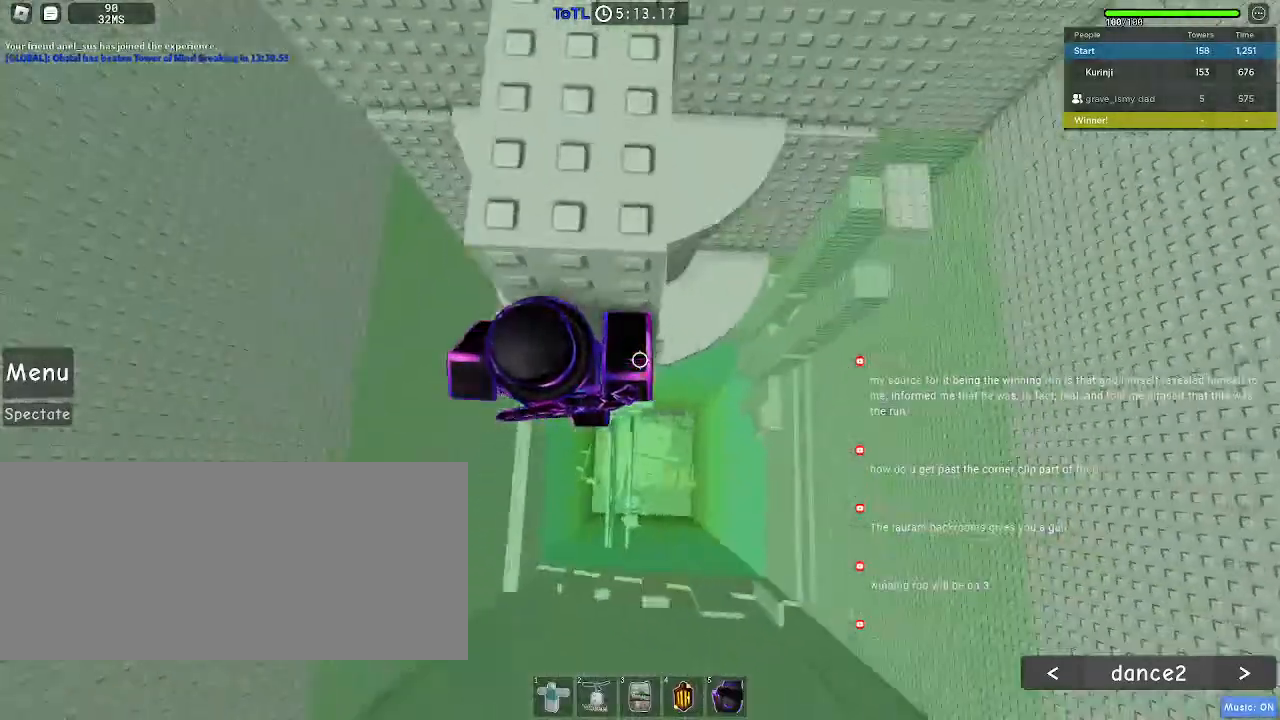
{"keys": ["d"], "mouse": [], "events": []}
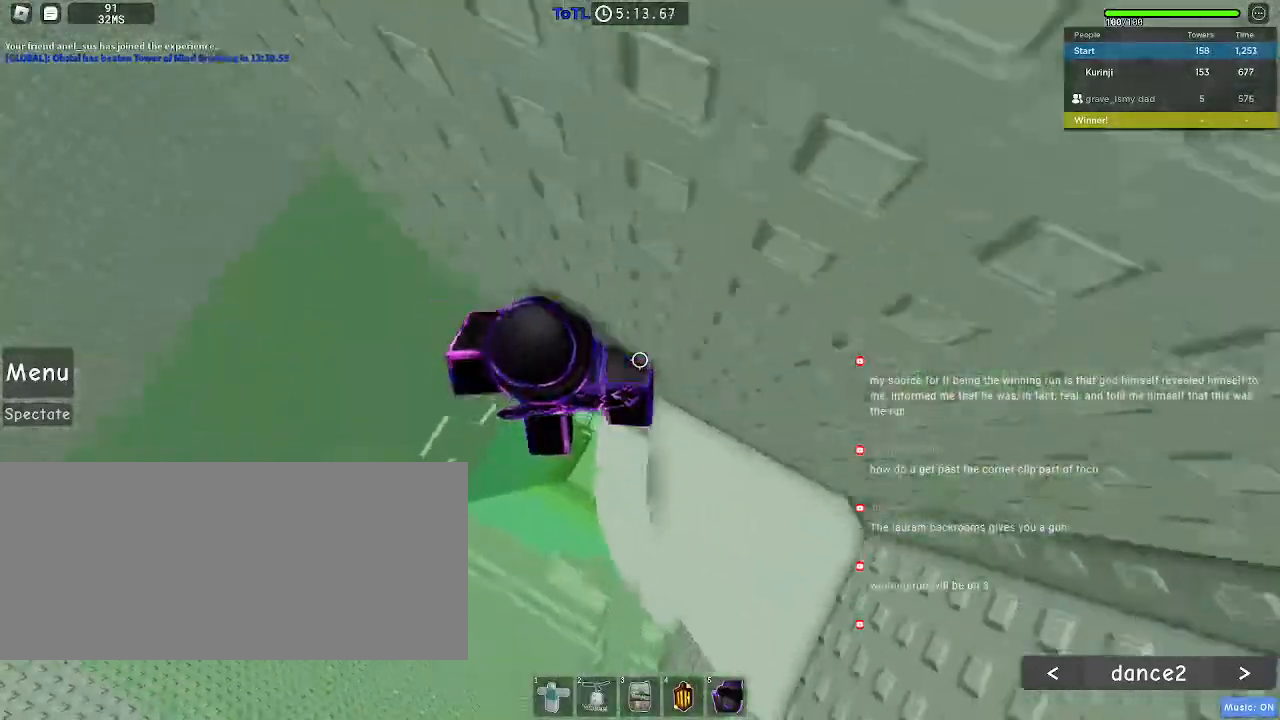
{"keys": ["d", "w"], "mouse": [], "events": [[450, "w", "down"]]}
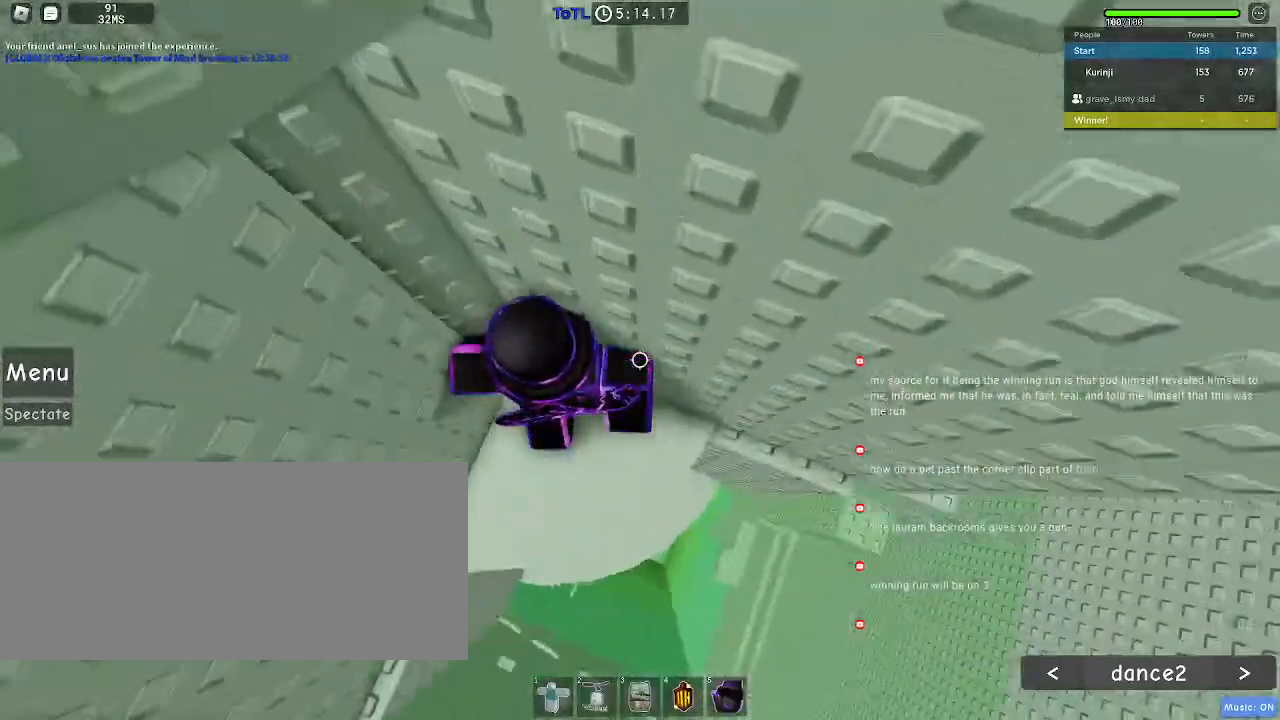
{"keys": ["d"], "mouse": [], "events": [[267, "w", "up"], [334, "d", "up"], [484, "d", "down"]]}
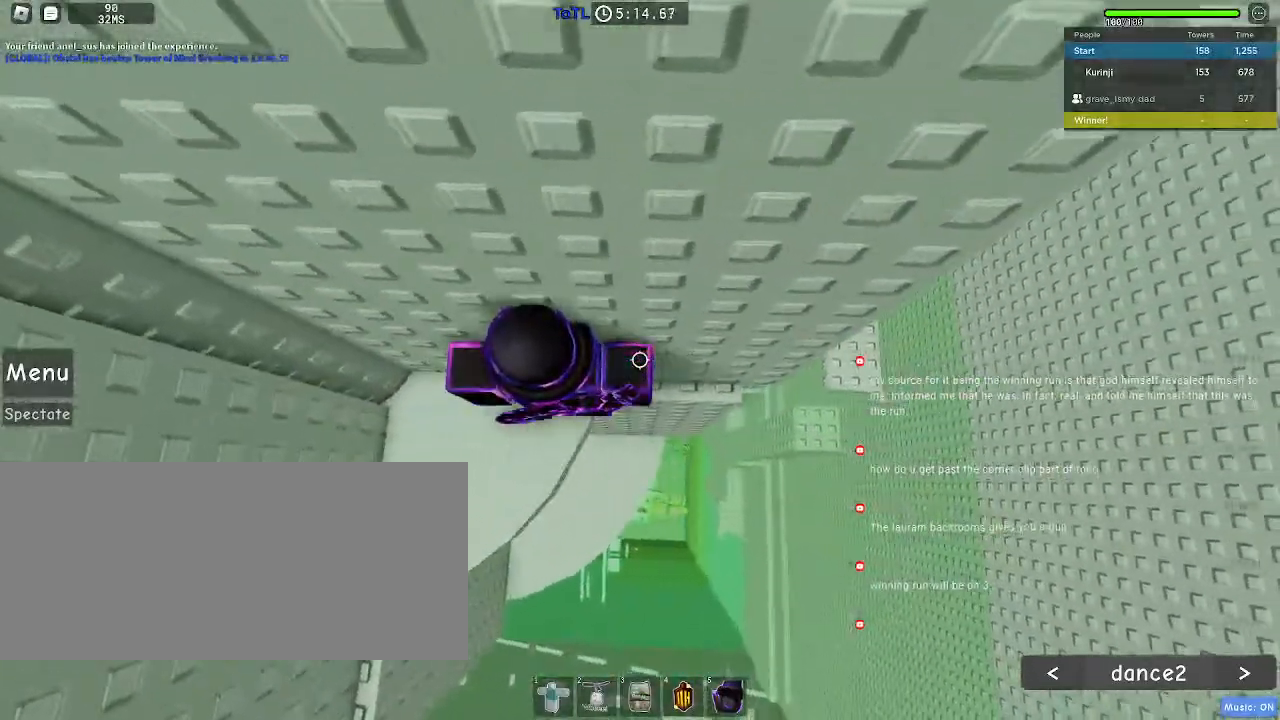
{"keys": ["d"], "mouse": [], "events": [[334, "space", "down"], [417, "space", "up"]]}
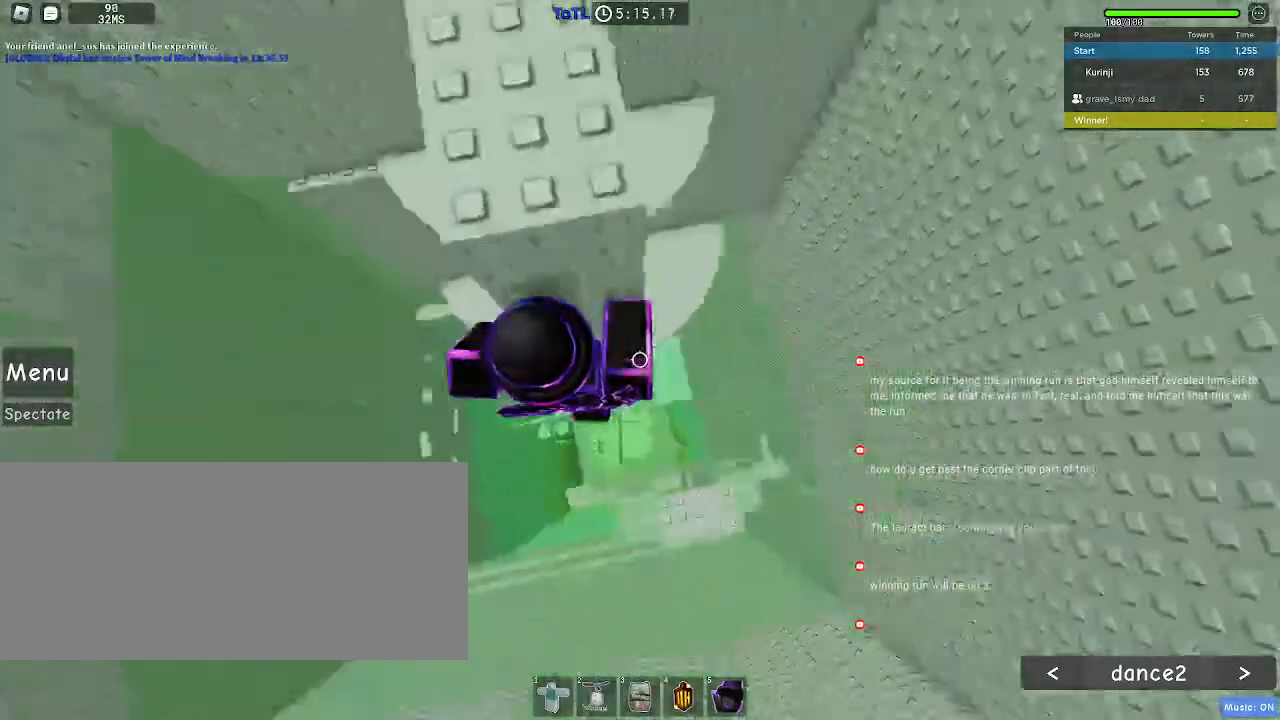
{"keys": ["d"], "mouse": [], "events": []}
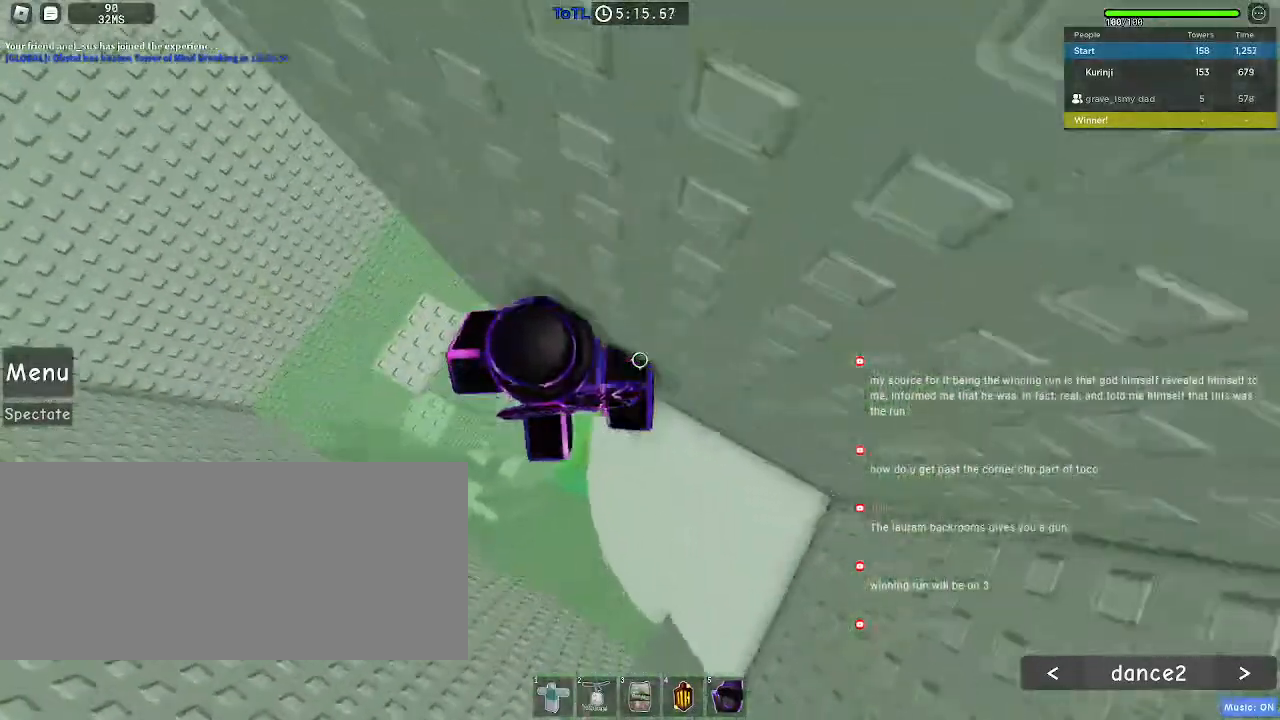
{"keys": [], "mouse": [], "events": [[400, "w", "down"], [500, "d", "up"], [500, "w", "up"]]}
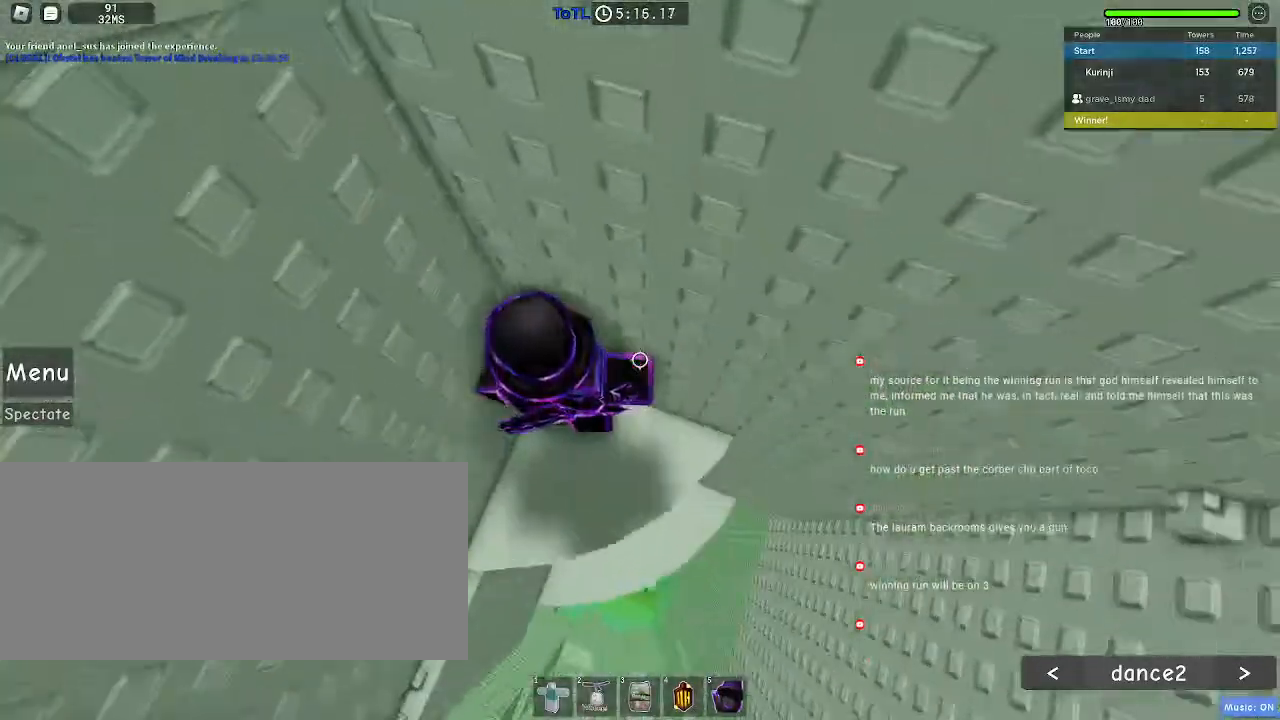
{"keys": [], "mouse": [], "events": [[217, "d", "down"], [217, "w", "down"], [317, "d", "up"], [334, "w", "up"]]}
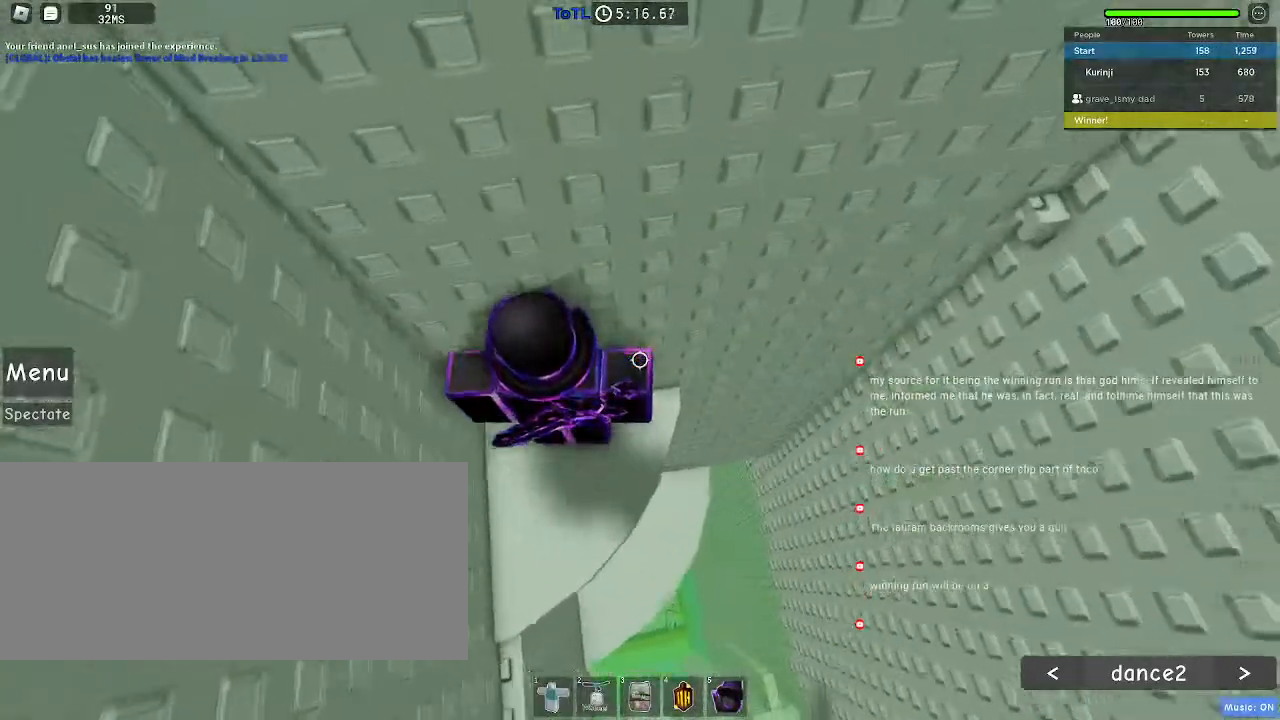
{"keys": [], "mouse": [], "events": []}
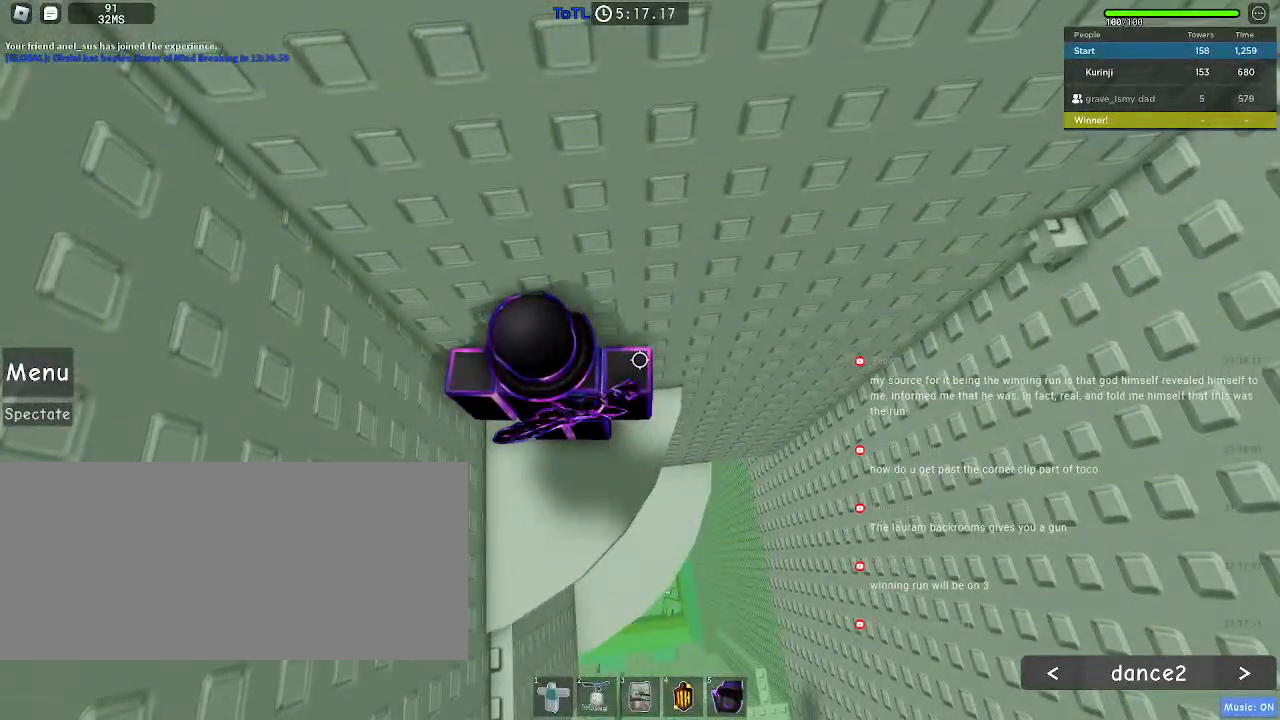
{"keys": [], "mouse": [], "events": []}
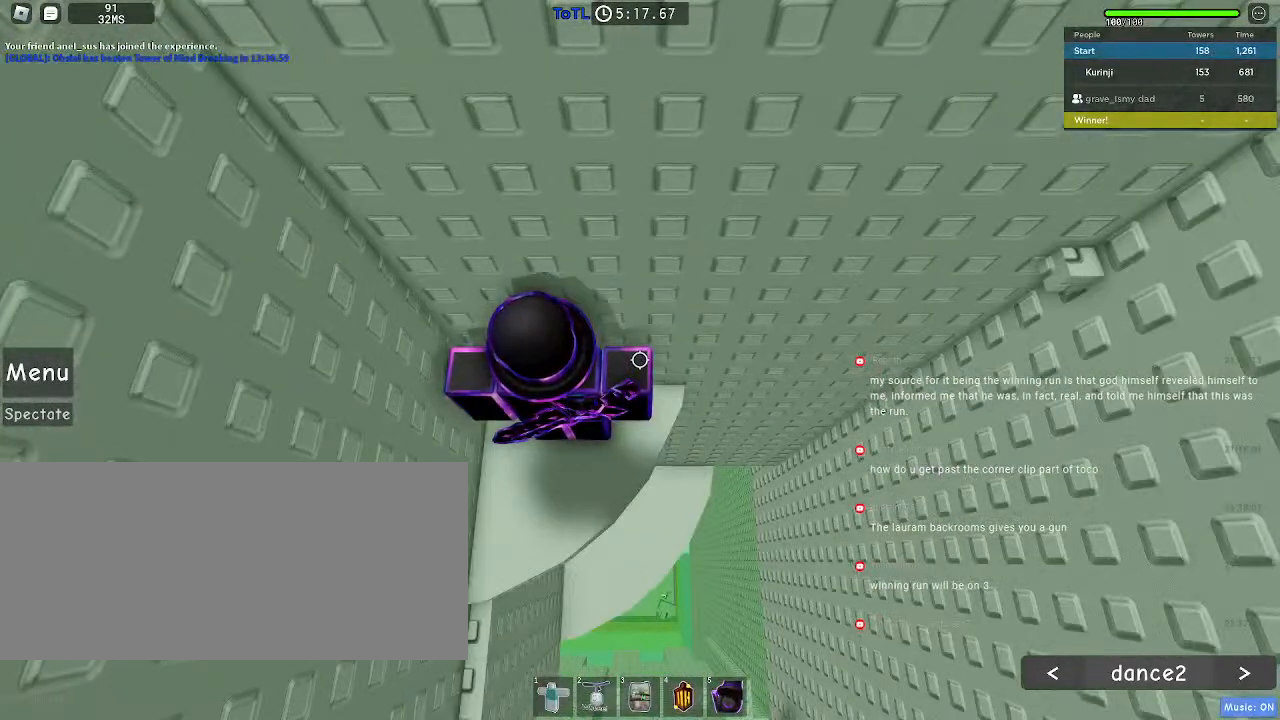
{"keys": ["w"], "mouse": [], "events": [[200, "w", "down"]]}
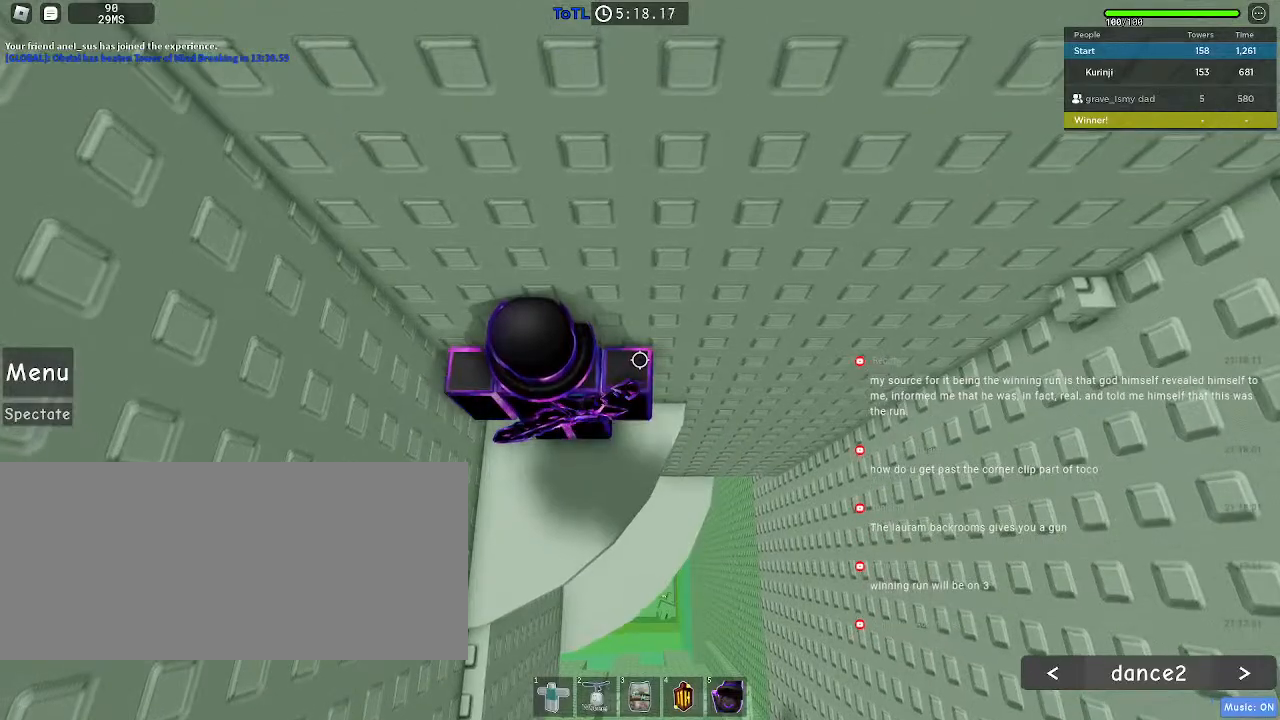
{"keys": ["d"], "mouse": [], "events": [[167, "w", "up"], [367, "d", "down"]]}
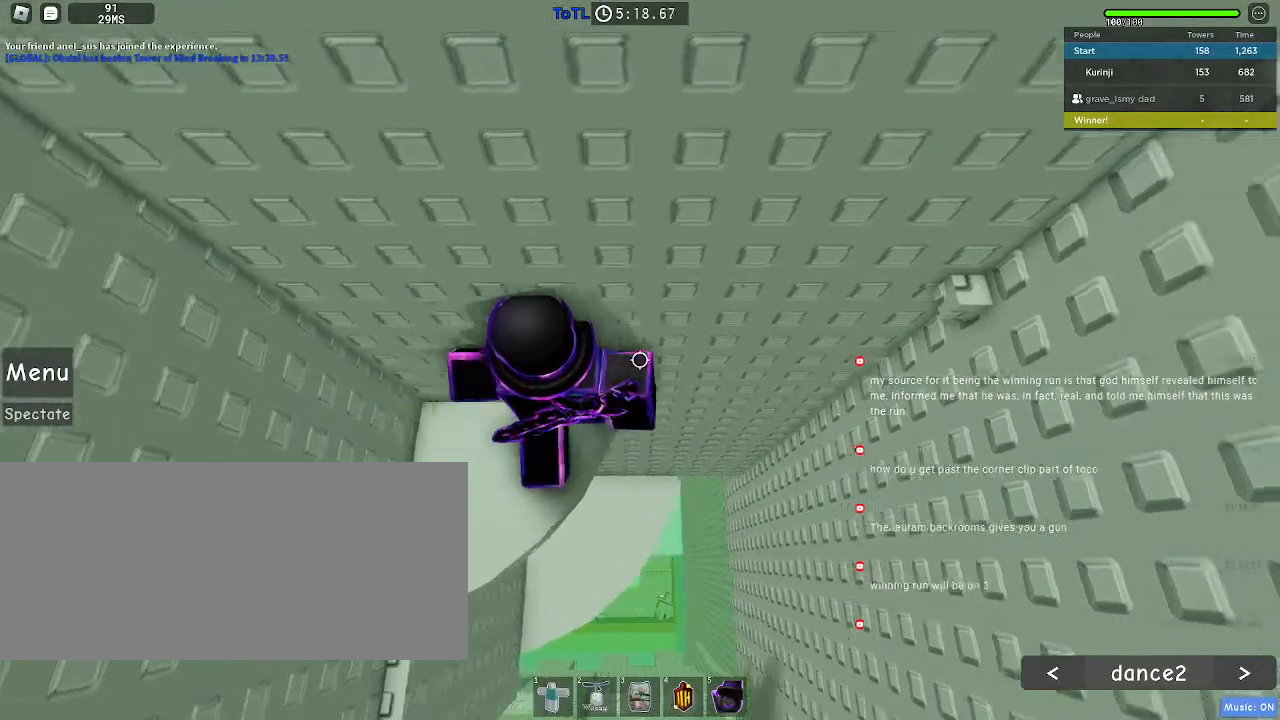
{"keys": ["d", "w"], "mouse": [], "events": [[50, "space", "down"], [150, "space", "up"], [467, "w", "down"]]}
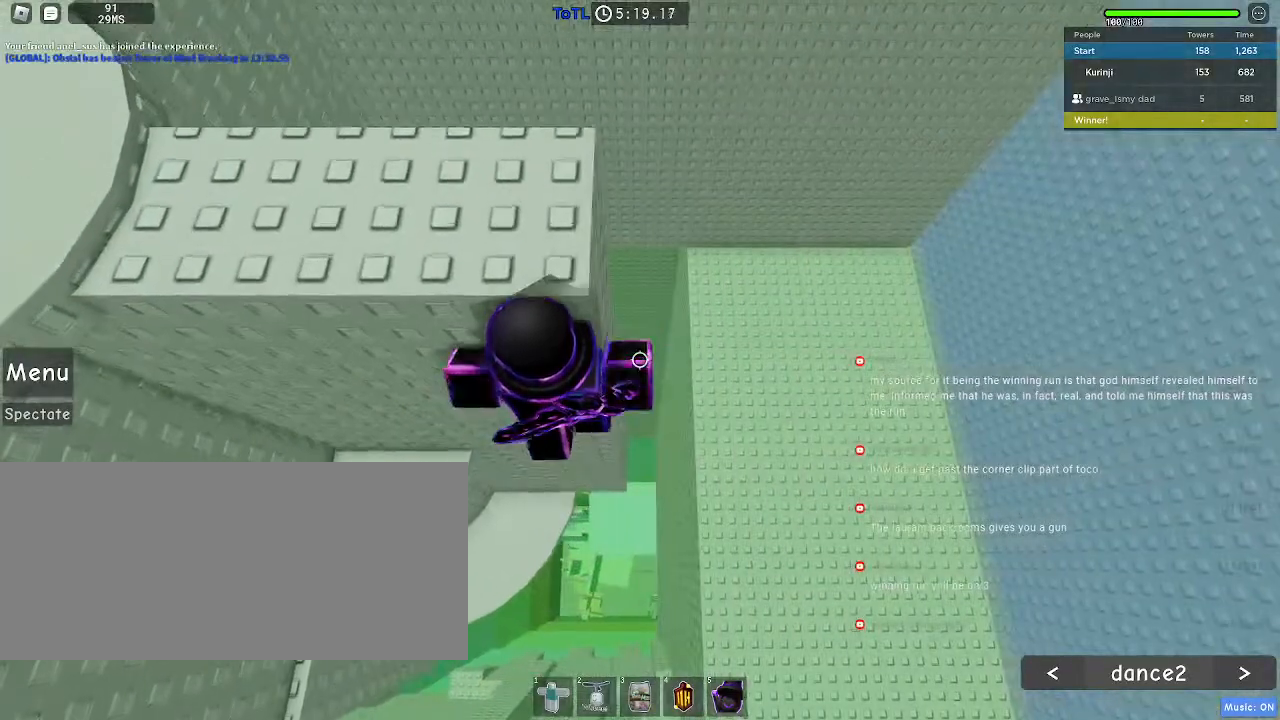
{"keys": ["w"], "mouse": [], "events": [[134, "w", "up"], [317, "d", "up"], [367, "space", "down"], [484, "space", "up"], [500, "w", "down"]]}
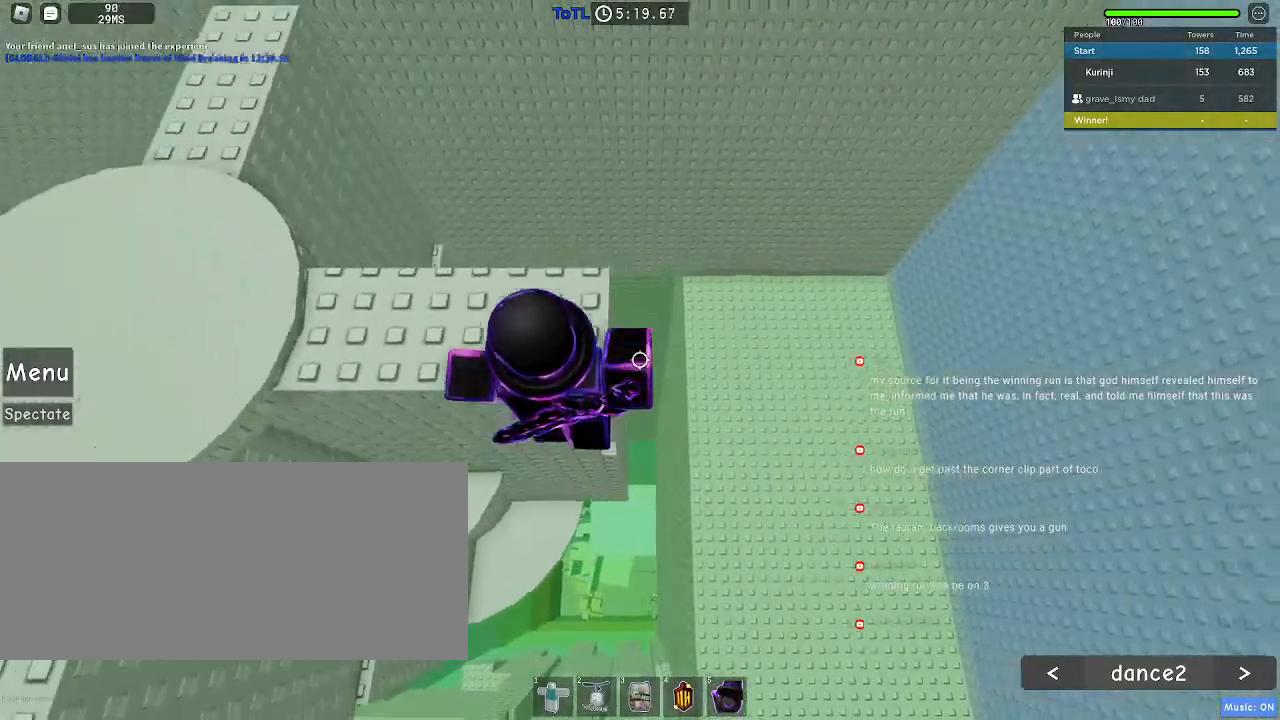
{"keys": ["a"], "mouse": [], "events": [[50, "a", "down"], [134, "w", "up"]]}
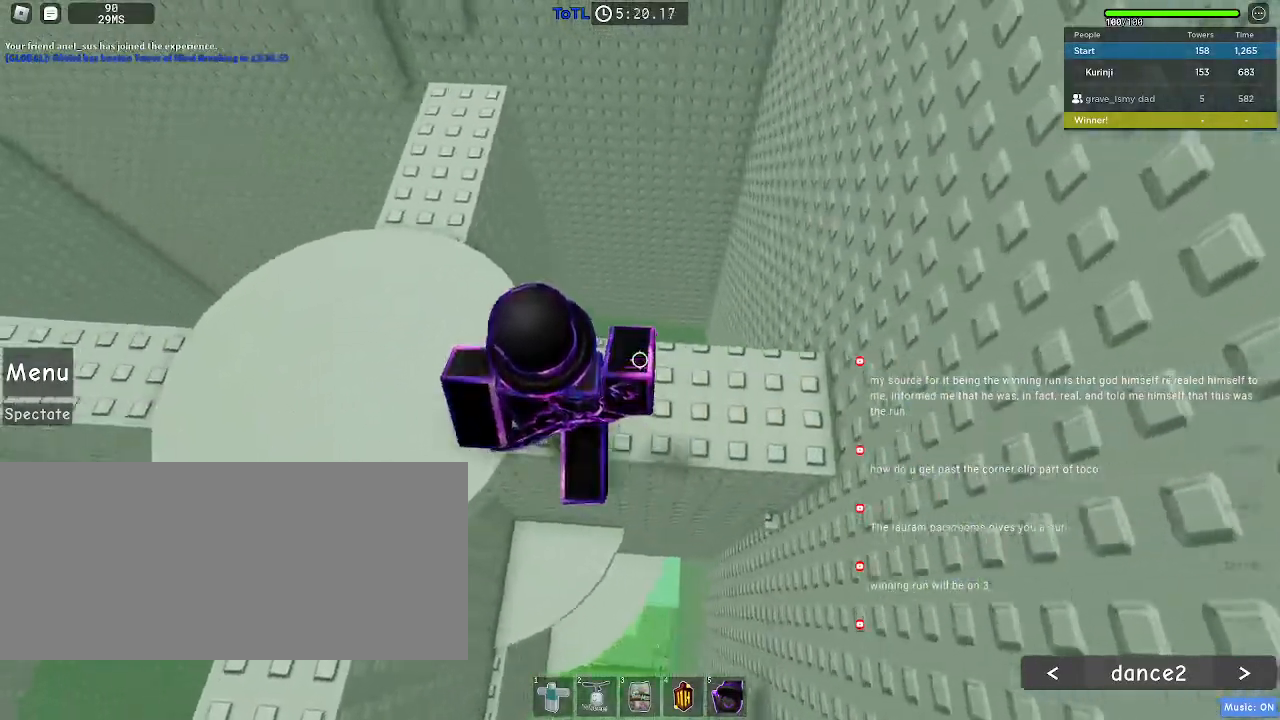
{"keys": ["w"], "mouse": [], "events": [[84, "w", "down"], [350, "a", "up"]]}
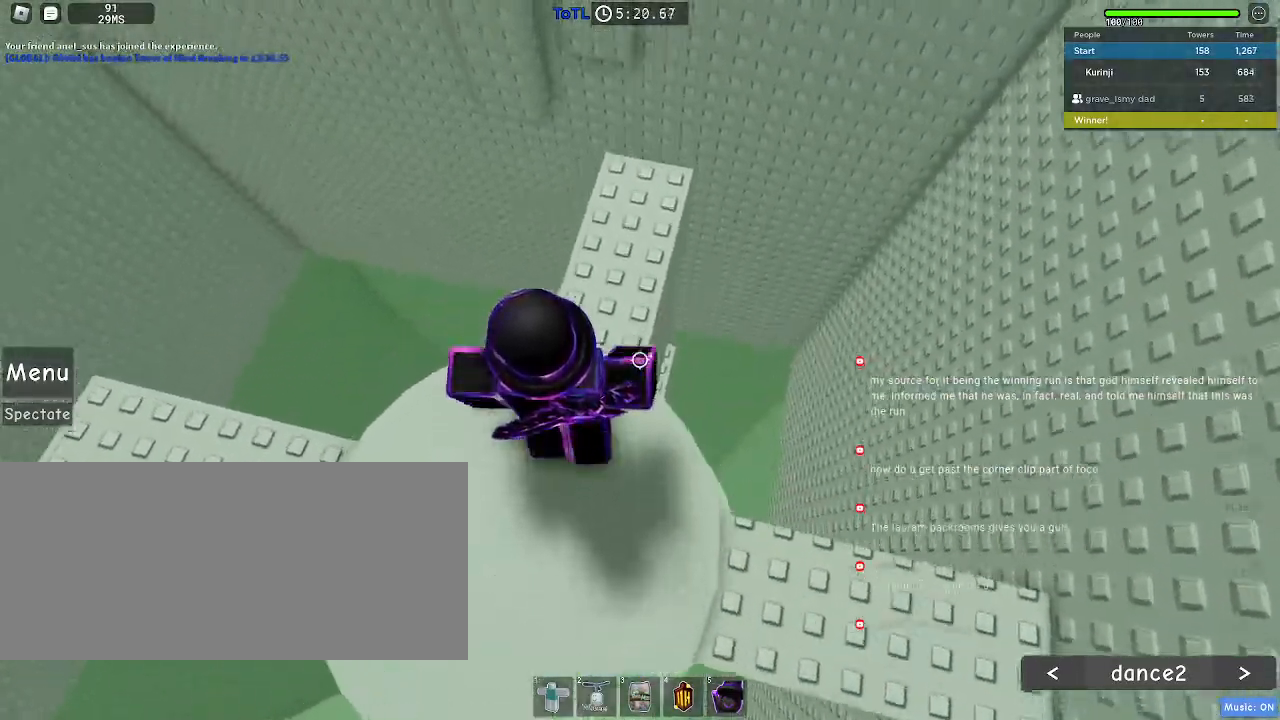
{"keys": ["w"], "mouse": [], "events": [[150, "d", "down"], [234, "d", "up"], [300, "w", "up"], [467, "w", "down"]]}
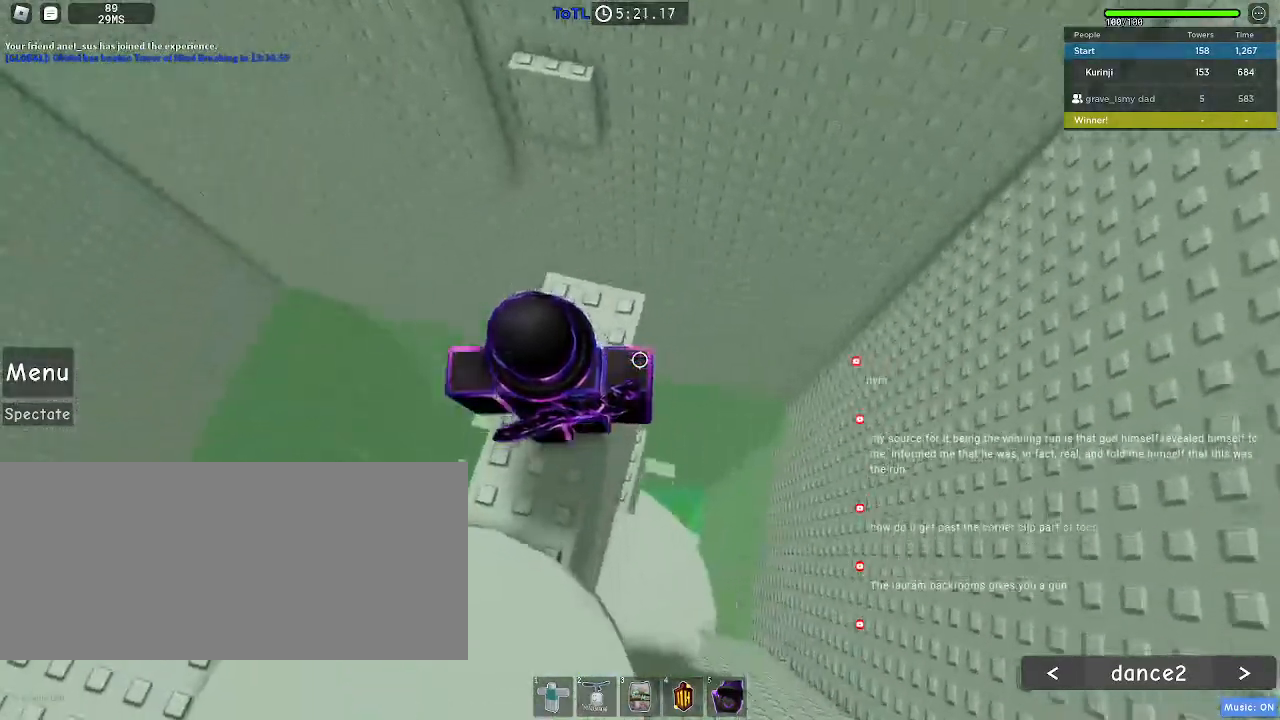
{"keys": ["w"], "mouse": [], "events": [[217, "space", "down"], [300, "space", "up"]]}
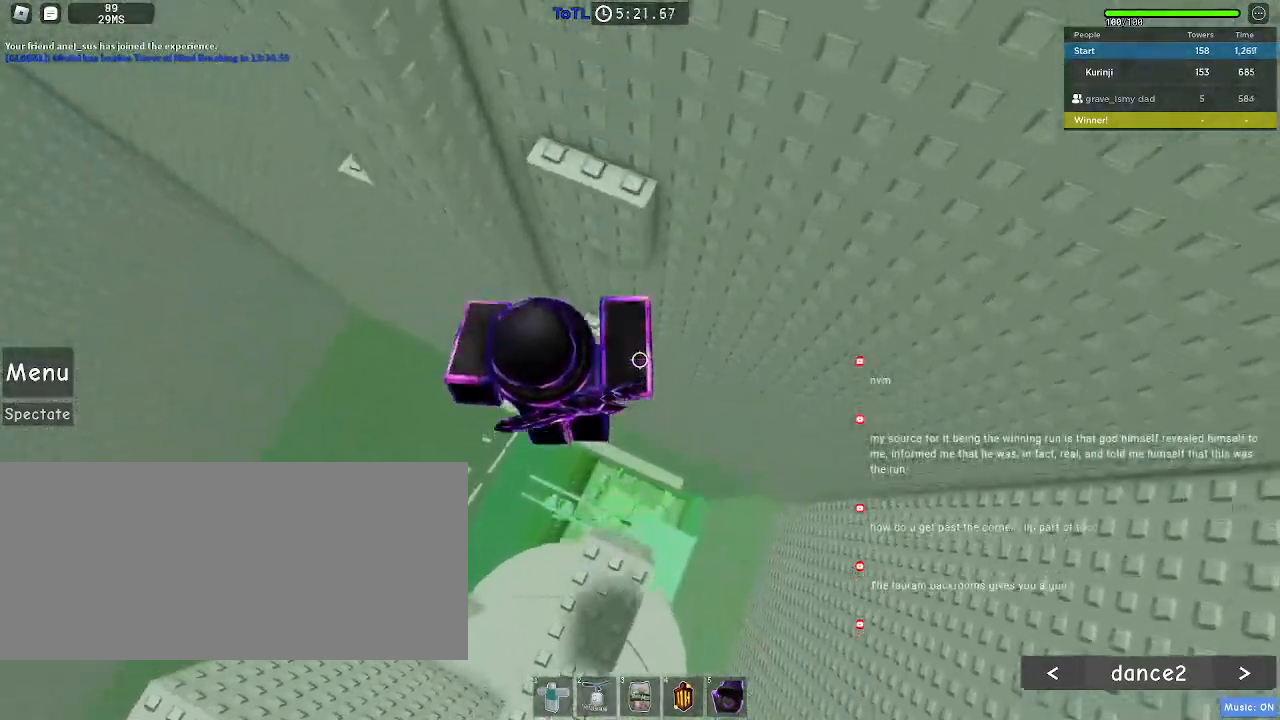
{"keys": [], "mouse": [], "events": [[384, "w", "up"]]}
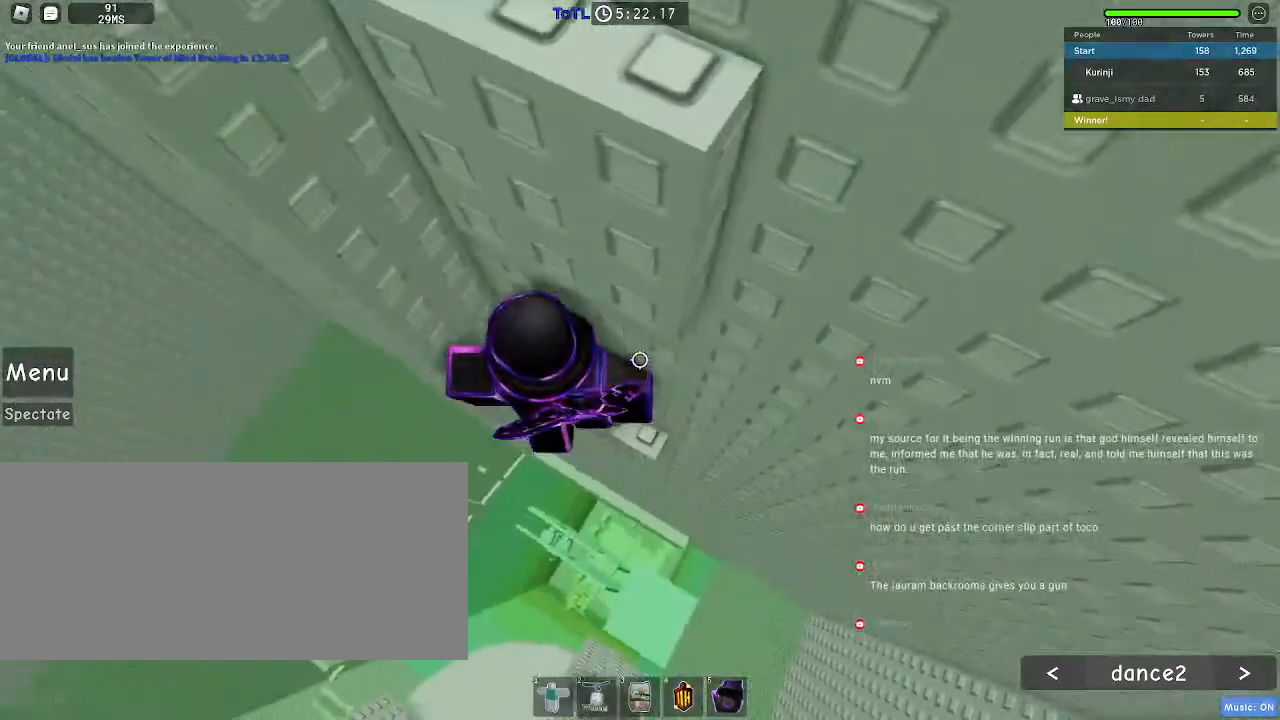
{"keys": ["a"], "mouse": [], "events": [[250, "a", "down"], [350, "space", "down"], [434, "space", "up"]]}
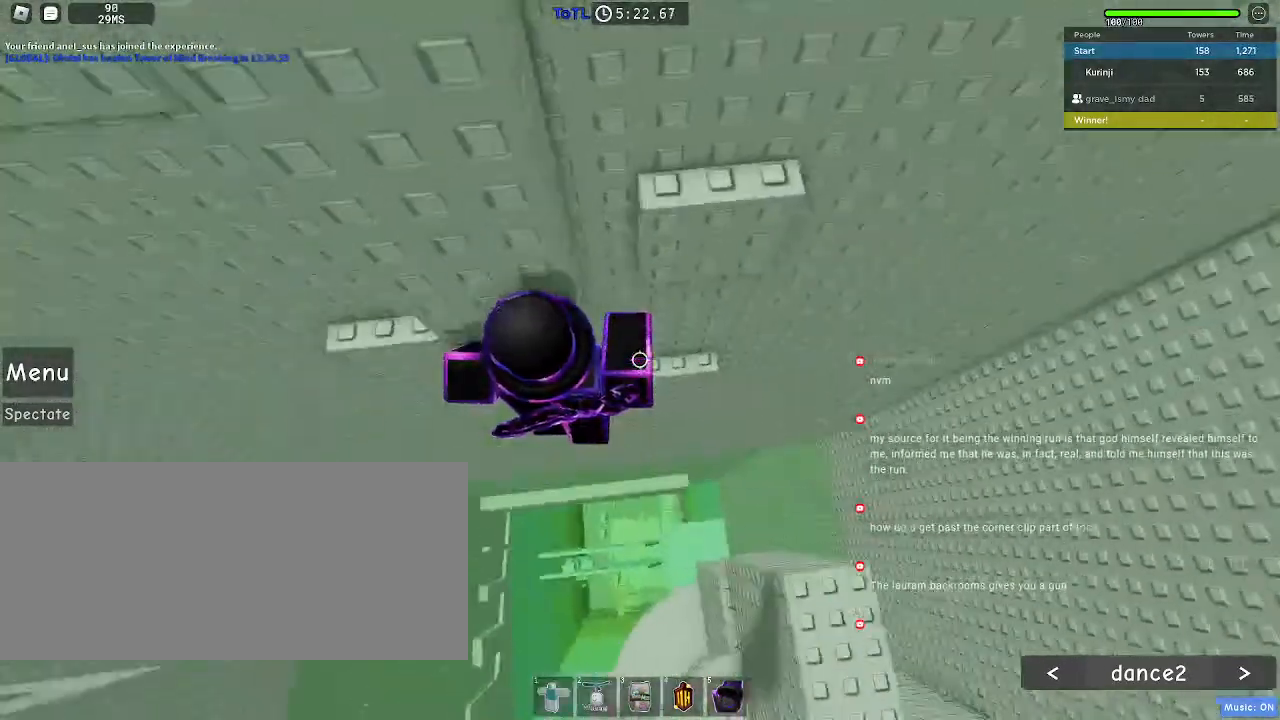
{"keys": [], "mouse": [], "events": [[350, "w", "down"], [434, "w", "up"], [467, "a", "up"]]}
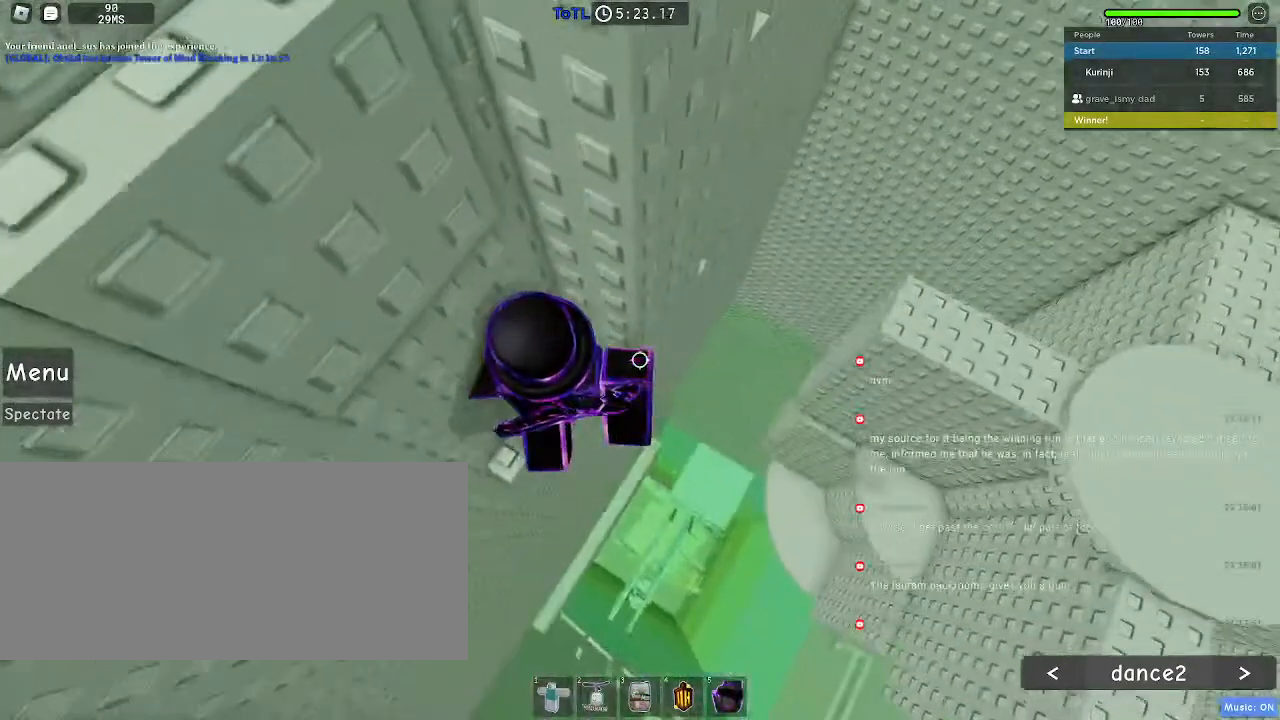
{"keys": ["d"], "mouse": [], "events": [[184, "d", "down"], [300, "space", "down"], [400, "space", "up"]]}
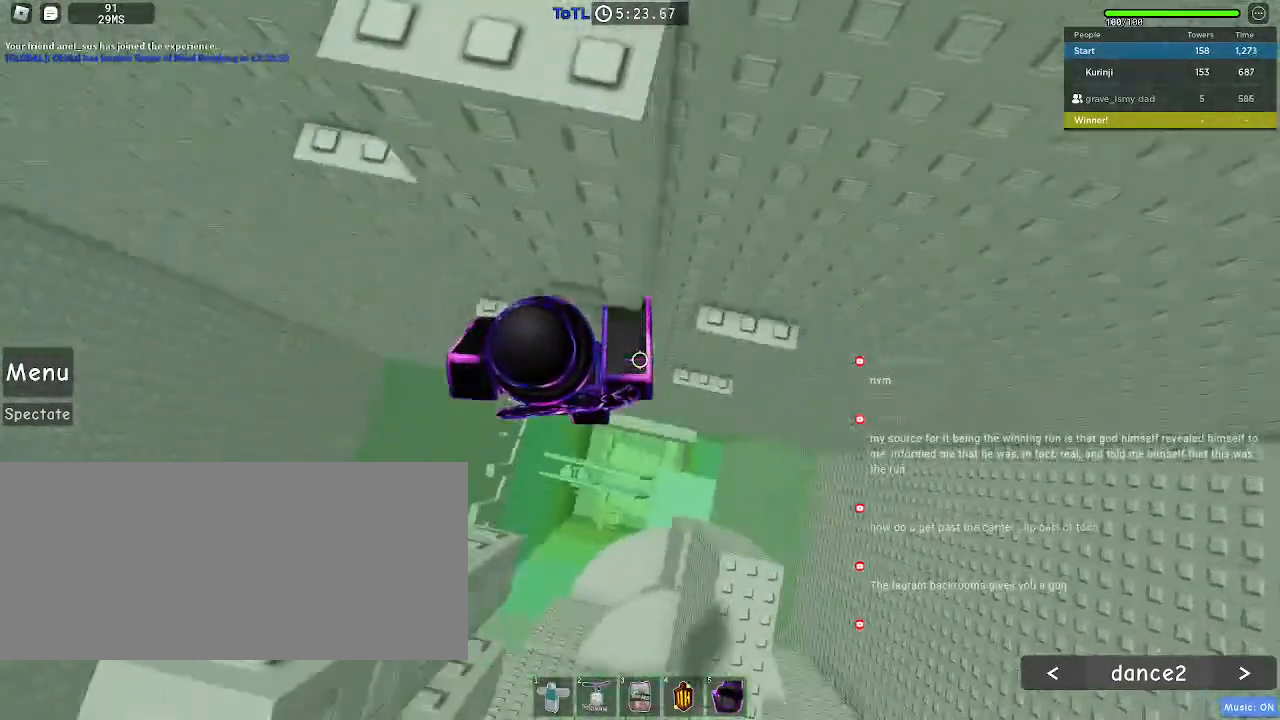
{"keys": [], "mouse": [], "events": [[267, "w", "down"], [367, "d", "up"], [367, "w", "up"]]}
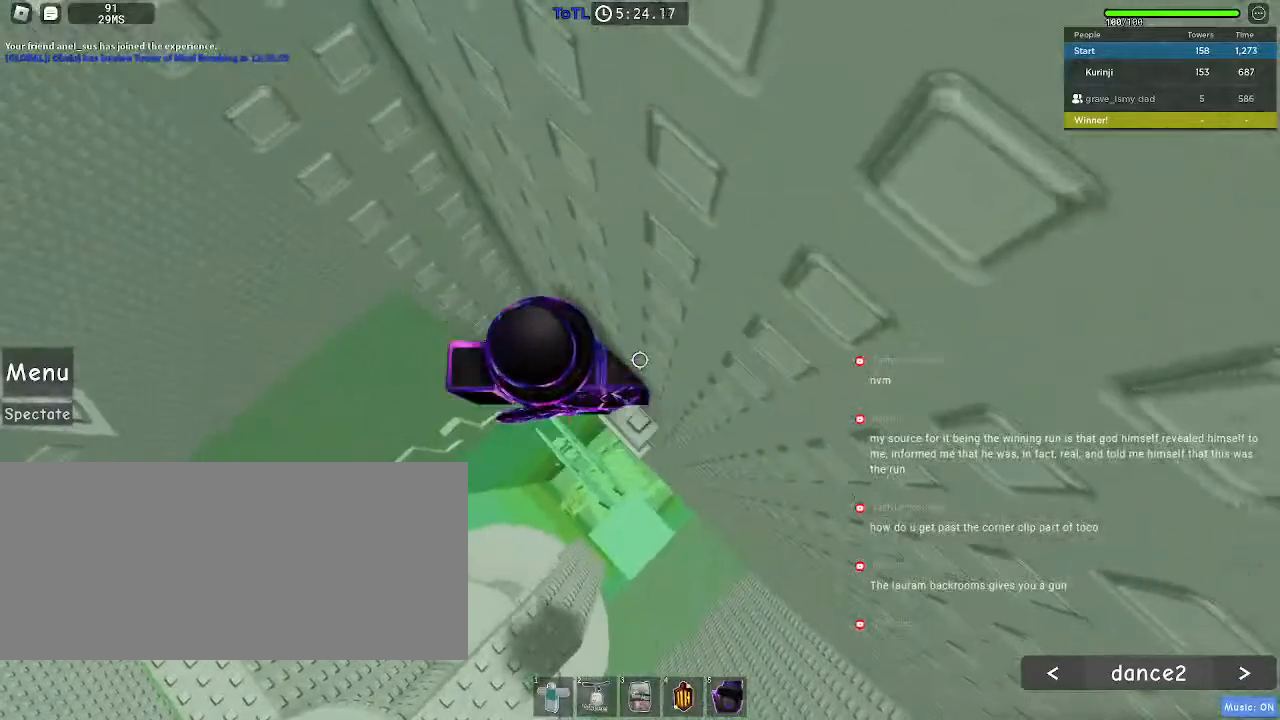
{"keys": ["a"], "mouse": [], "events": [[84, "a", "down"], [200, "space", "down"], [284, "space", "up"]]}
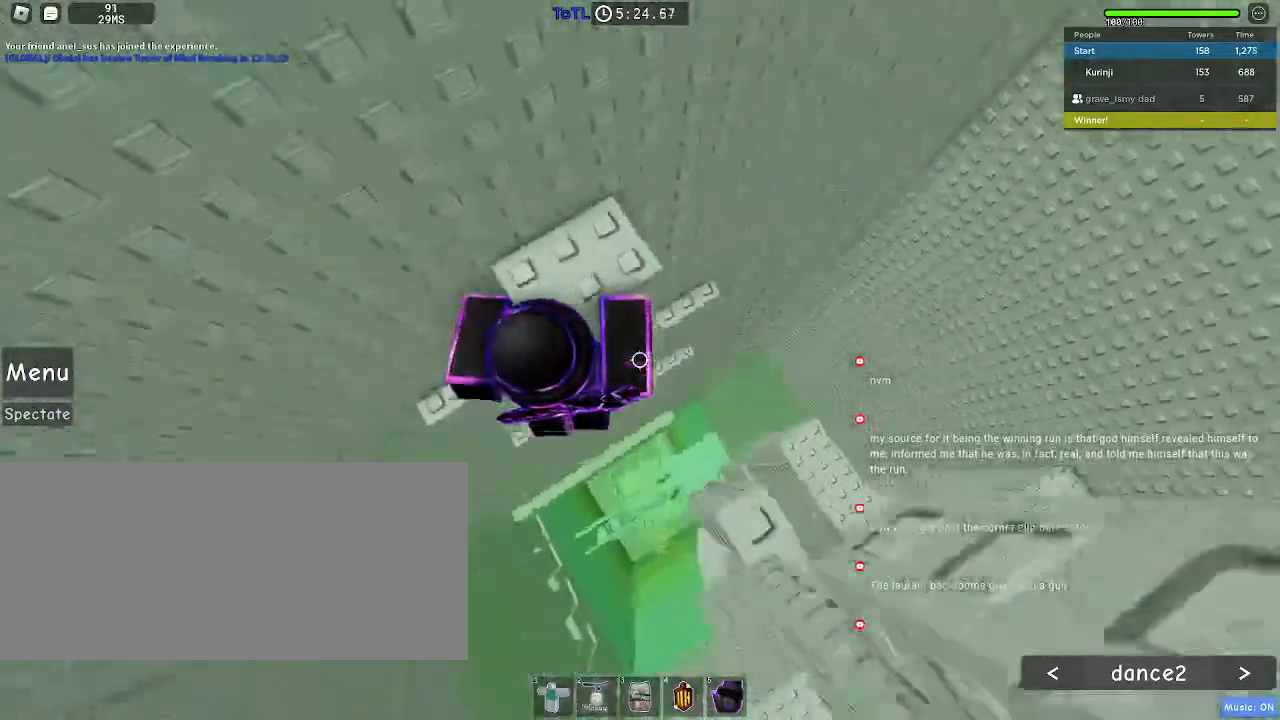
{"keys": ["w"], "mouse": [], "events": [[217, "a", "up"], [217, "space", "down"], [334, "w", "down"], [367, "space", "up"]]}